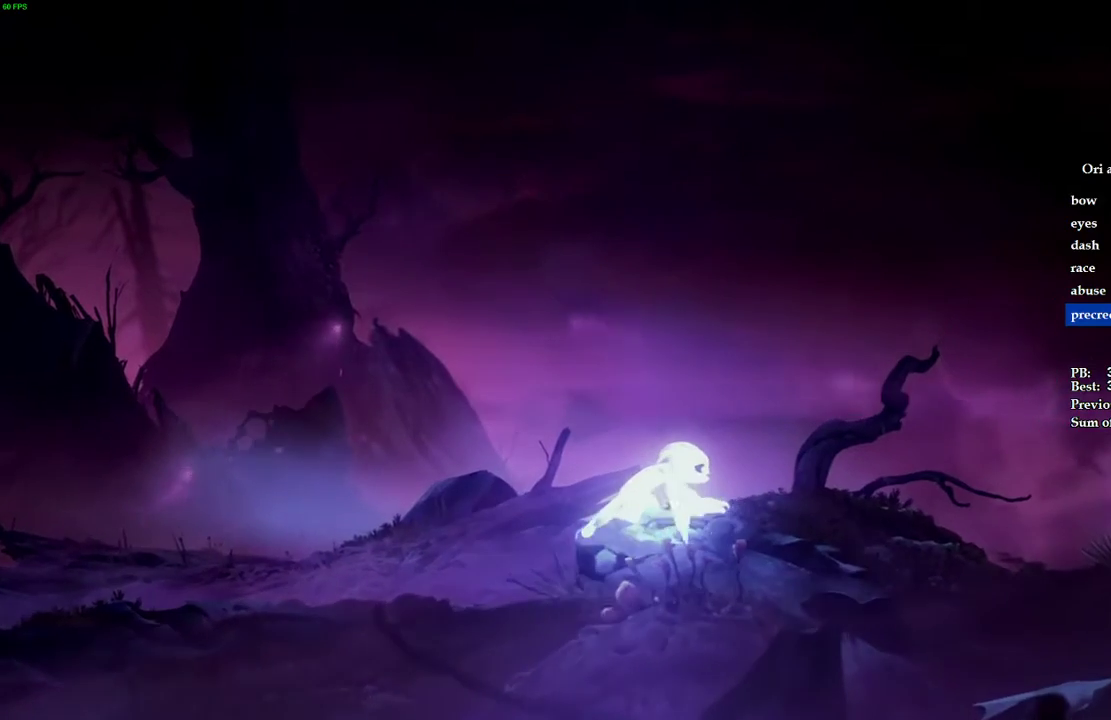
Gameplay with keyboard; each line is a JSON object with the keys held at the frame after it. "events" lists presses ("down") and releases ("up") of "1", "2", "3", "4", "5", "a", "alt", "b", "c", "caps_lock", "ctrl", "d", "e", "escape", "f", "f1", "f2", "f3", "f4", "f5", "g", "q", "r", "s", "shift", "space", "super", "t", "tab", "tilde", "v", "w", "x" and "z" between this image and that frame as [ms after this image, input, new state], when the widget could be followed in between. No other keys are recorded. Mouse input is not recorded.
{"keys": ["d", "space"], "events": [[40, "space", "down"], [160, "space", "up"], [220, "space", "down"], [320, "space", "up"], [380, "space", "down"]]}
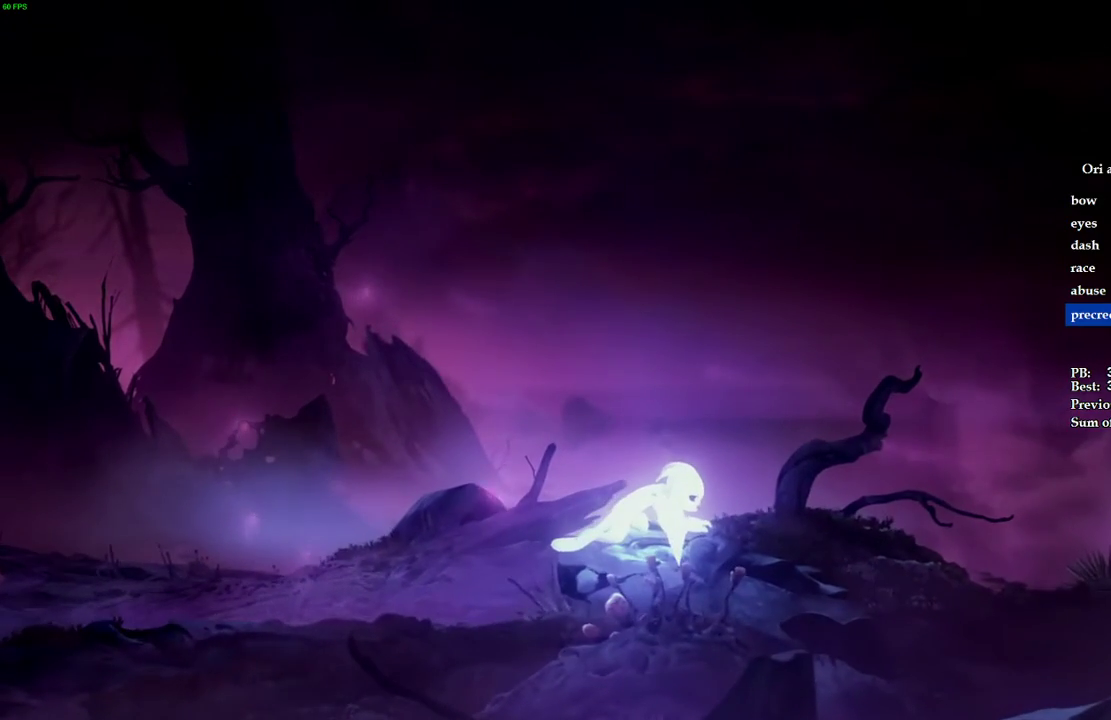
{"keys": ["d", "space"], "events": [[20, "space", "up"], [60, "space", "down"], [380, "space", "up"], [440, "space", "down"]]}
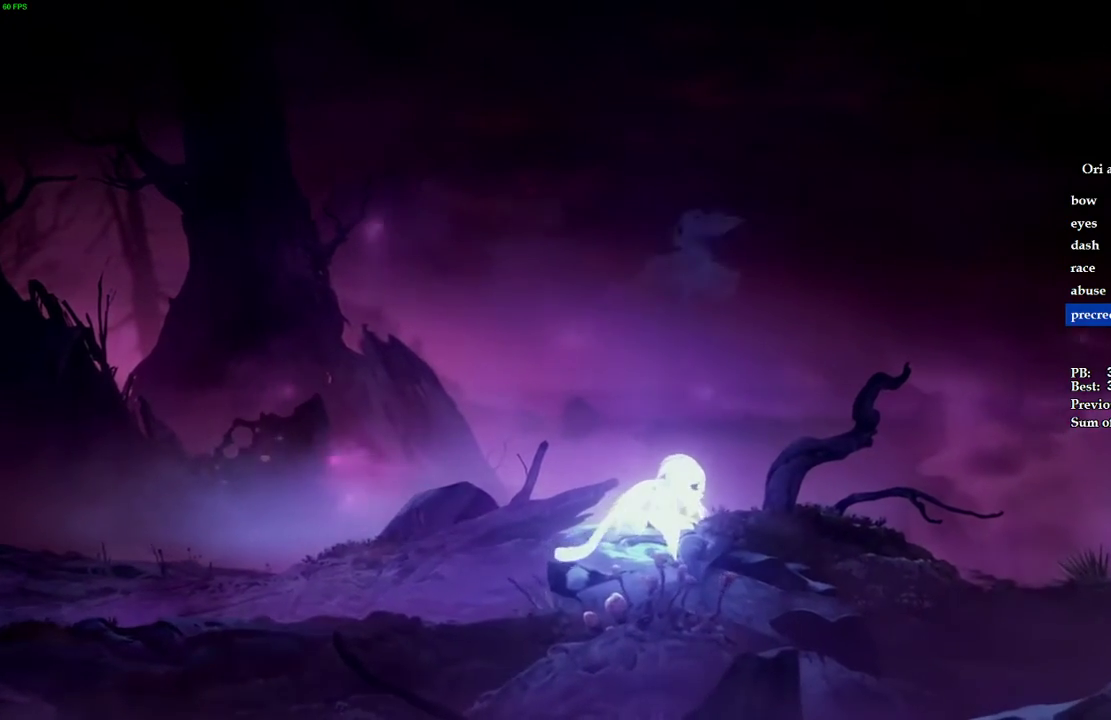
{"keys": ["d", "space"], "events": [[80, "space", "up"], [100, "space", "down"], [240, "space", "up"], [280, "space", "down"], [420, "space", "up"], [480, "space", "down"]]}
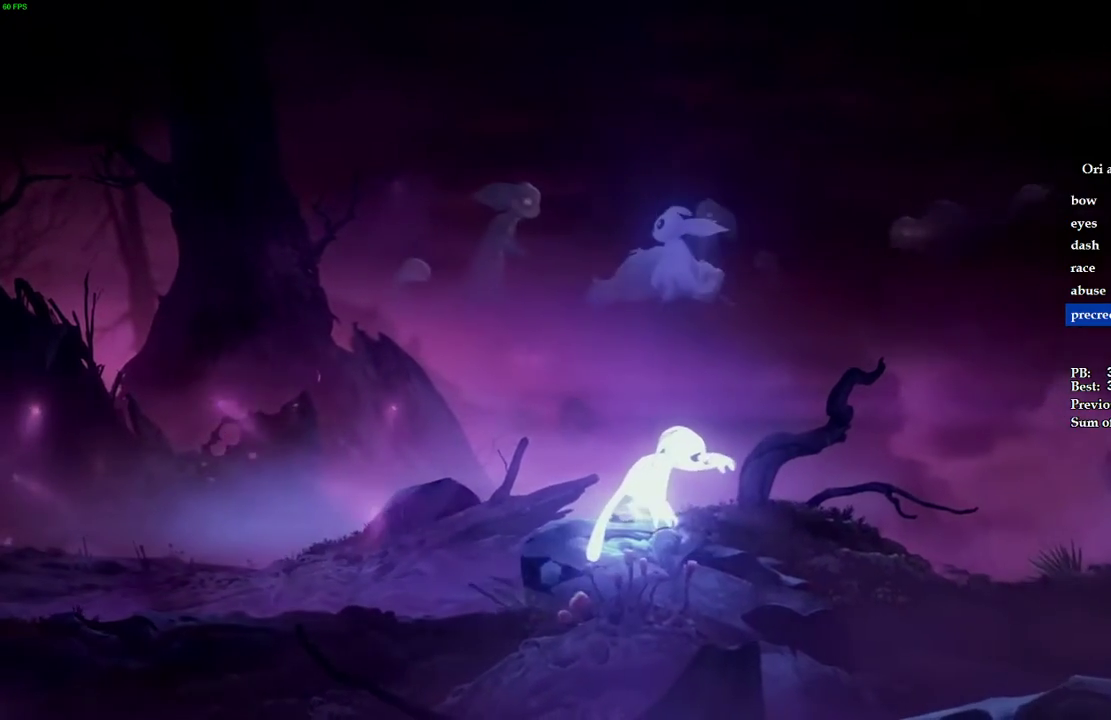
{"keys": ["d"], "events": [[280, "space", "up"], [360, "space", "down"], [460, "space", "up"]]}
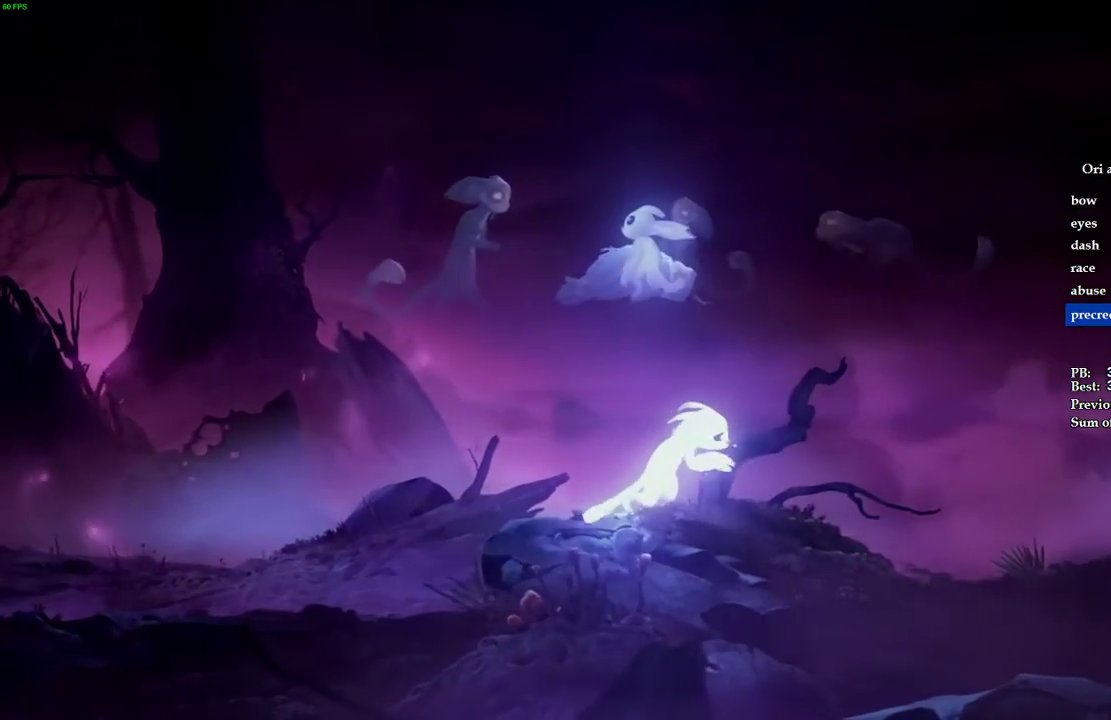
{"keys": ["d", "space"], "events": [[20, "space", "down"], [140, "space", "up"], [200, "space", "down"], [340, "space", "up"], [400, "space", "down"]]}
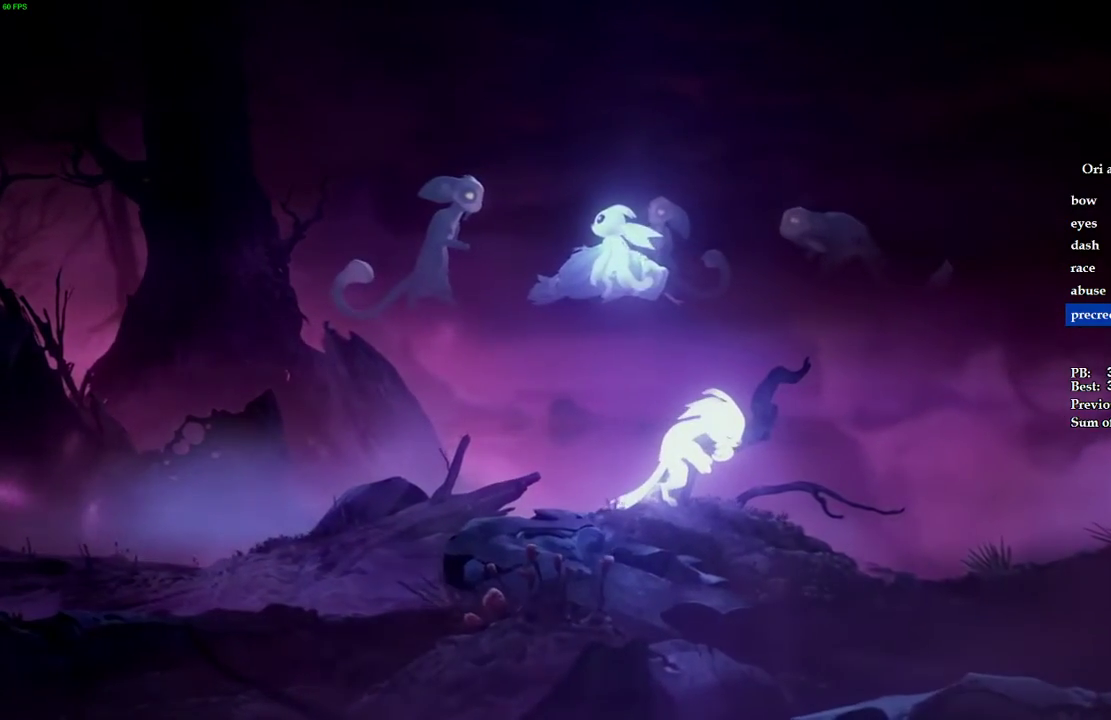
{"keys": ["d", "space"], "events": [[40, "space", "up"], [100, "space", "down"], [220, "space", "up"], [280, "space", "down"], [400, "space", "up"], [460, "space", "down"]]}
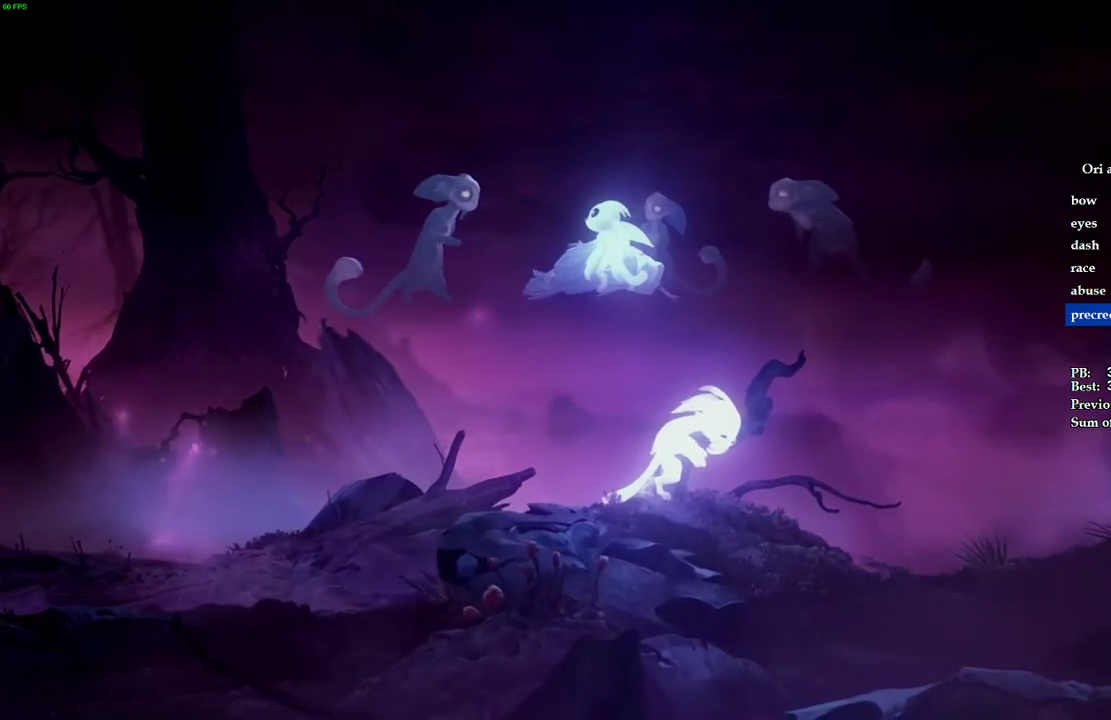
{"keys": ["d", "space"], "events": [[80, "space", "up"], [140, "space", "down"], [240, "space", "up"], [320, "space", "down"], [440, "space", "up"], [500, "space", "down"]]}
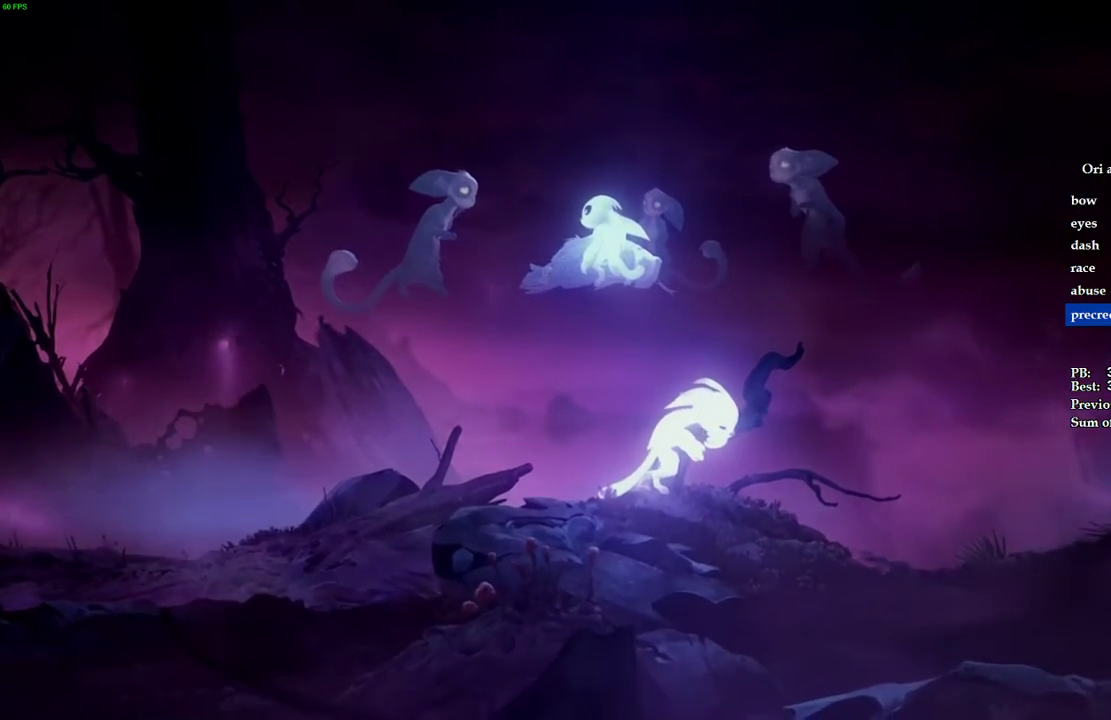
{"keys": ["d", "space"], "events": [[100, "space", "up"], [180, "space", "down"], [280, "space", "up"], [340, "space", "down"], [460, "space", "up"], [500, "space", "down"]]}
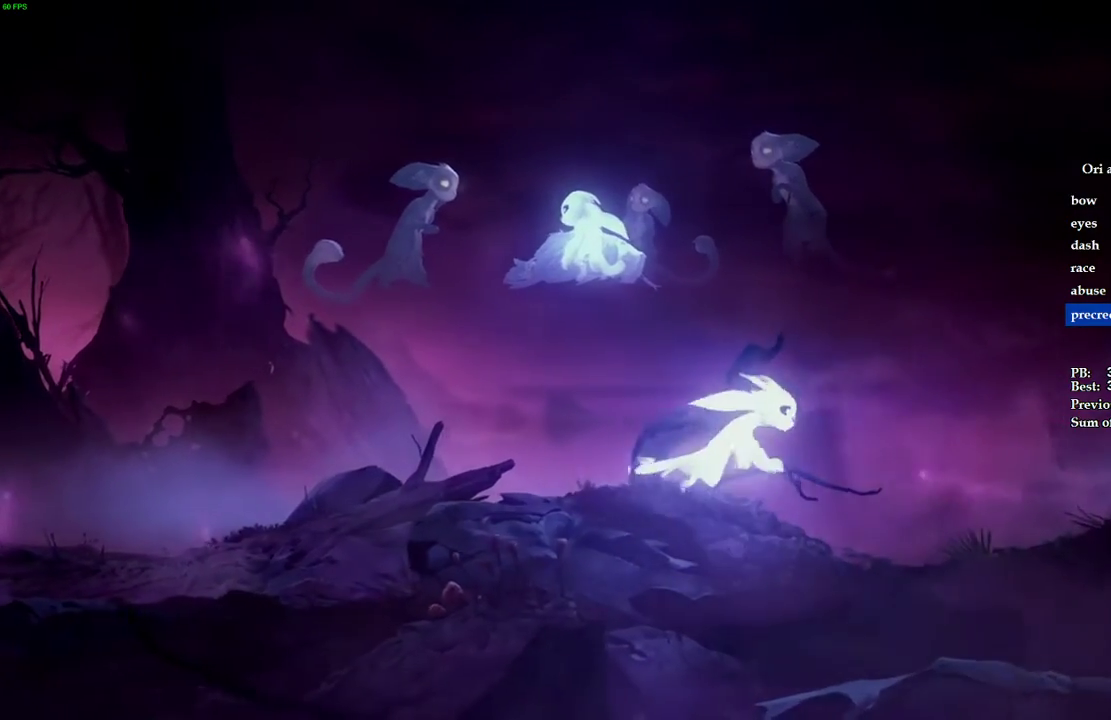
{"keys": ["d"], "events": [[140, "space", "up"], [180, "space", "down"], [300, "space", "up"], [380, "space", "down"], [500, "space", "up"]]}
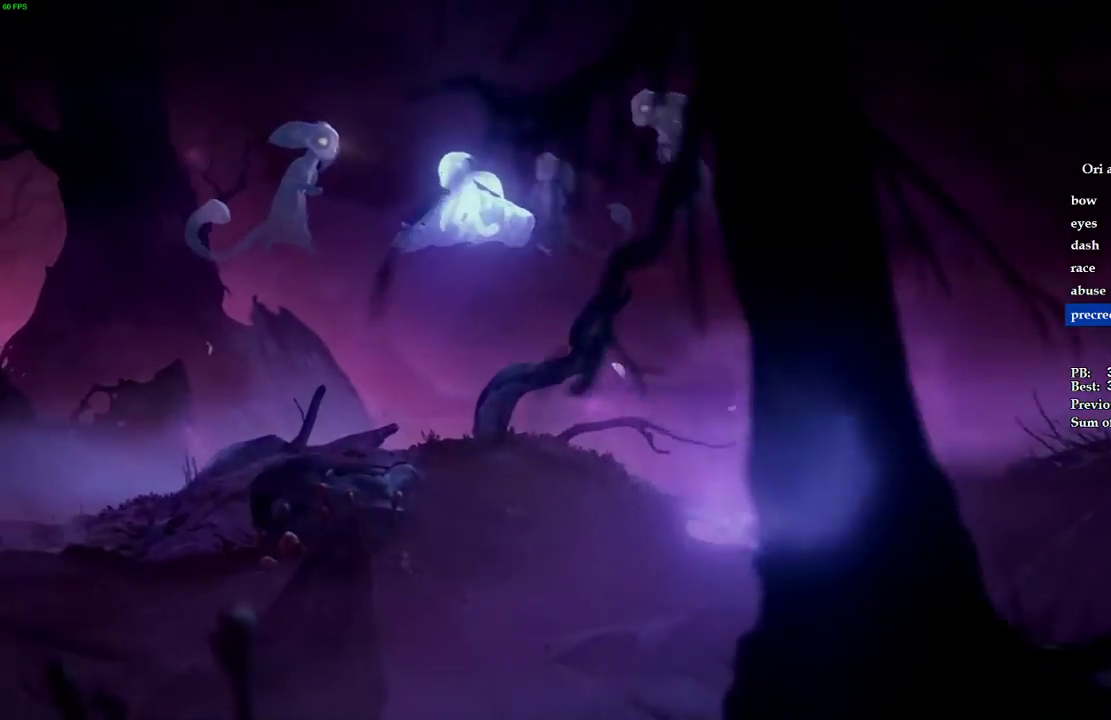
{"keys": ["d", "space"], "events": [[40, "space", "down"], [160, "space", "up"], [240, "space", "down"], [360, "space", "up"], [420, "space", "down"]]}
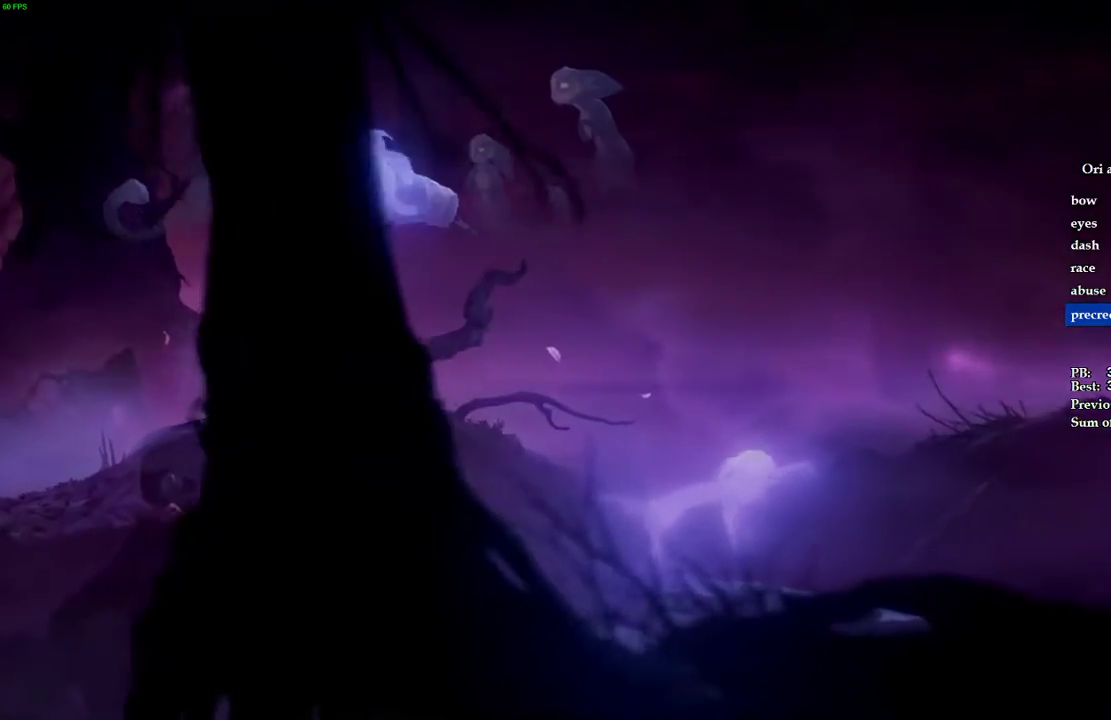
{"keys": ["d", "space"], "events": [[20, "space", "up"], [100, "space", "down"], [200, "space", "up"], [260, "space", "down"], [400, "space", "up"], [460, "space", "down"]]}
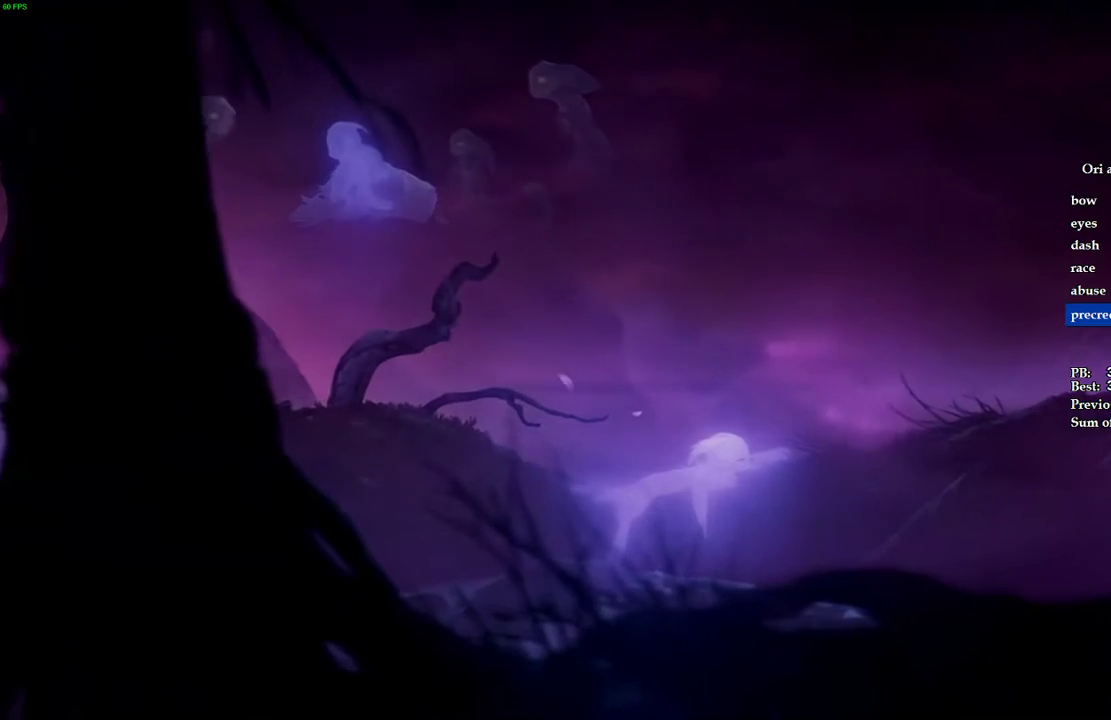
{"keys": ["d", "space"], "events": [[100, "space", "up"], [140, "space", "down"], [280, "space", "up"], [340, "space", "down"], [460, "space", "up"], [500, "space", "down"]]}
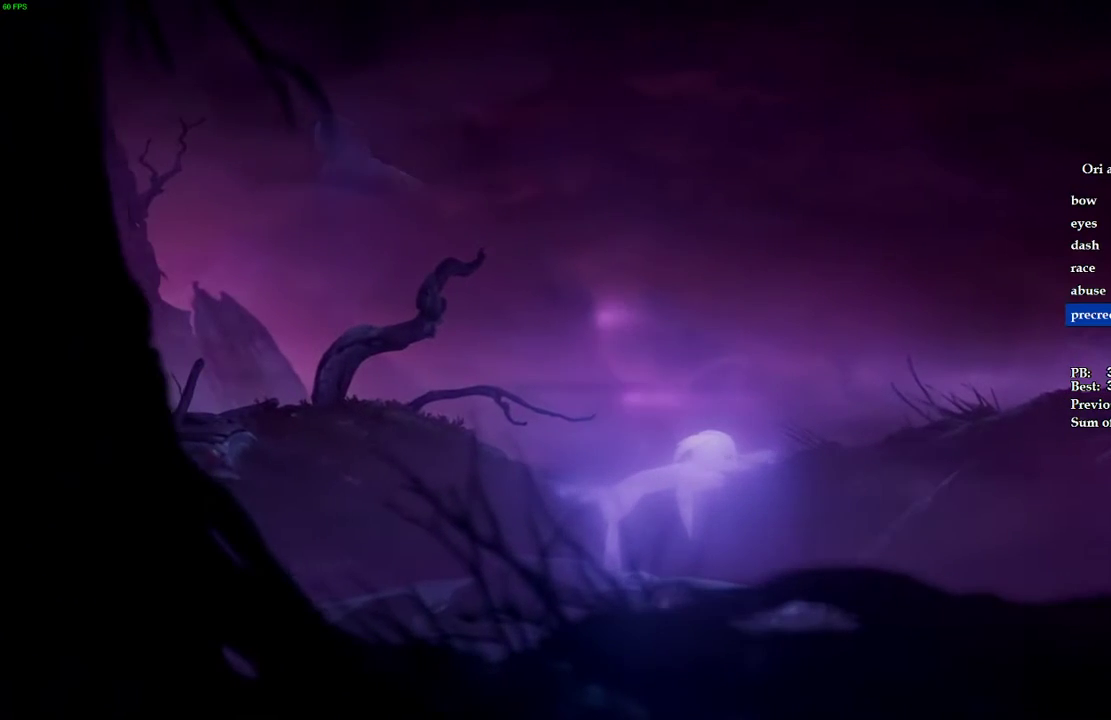
{"keys": ["d"], "events": [[140, "space", "up"], [200, "space", "down"], [320, "space", "up"], [380, "space", "down"], [500, "space", "up"]]}
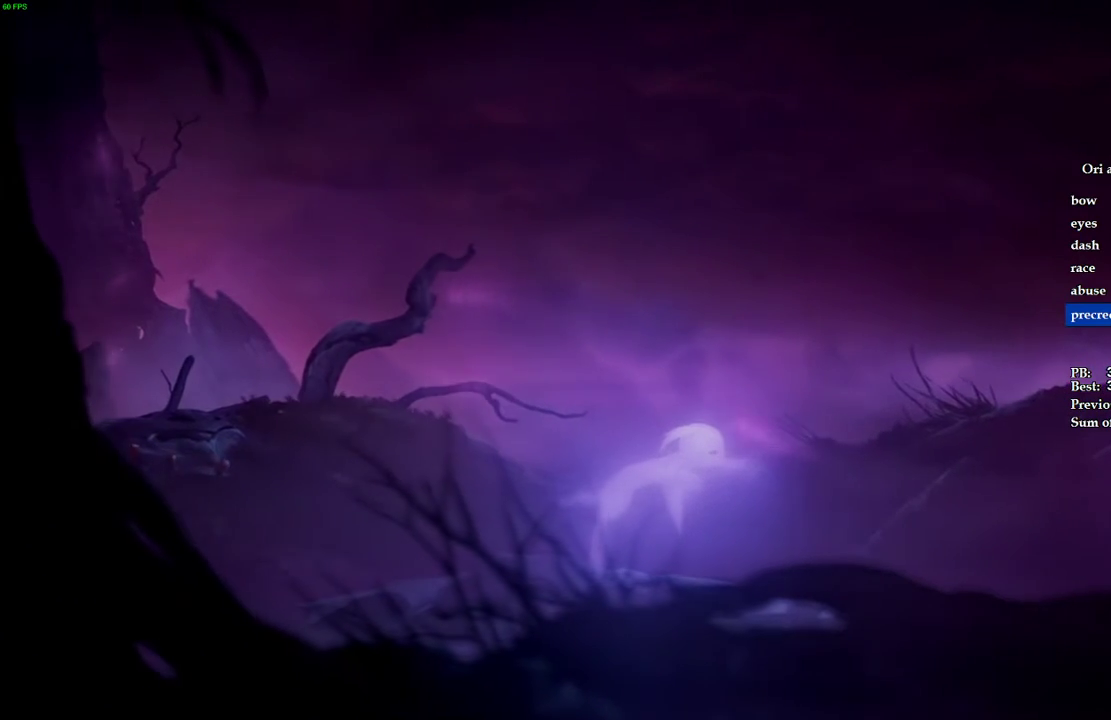
{"keys": ["d", "space"], "events": [[40, "space", "down"], [180, "space", "up"], [220, "space", "down"], [340, "space", "up"], [400, "space", "down"]]}
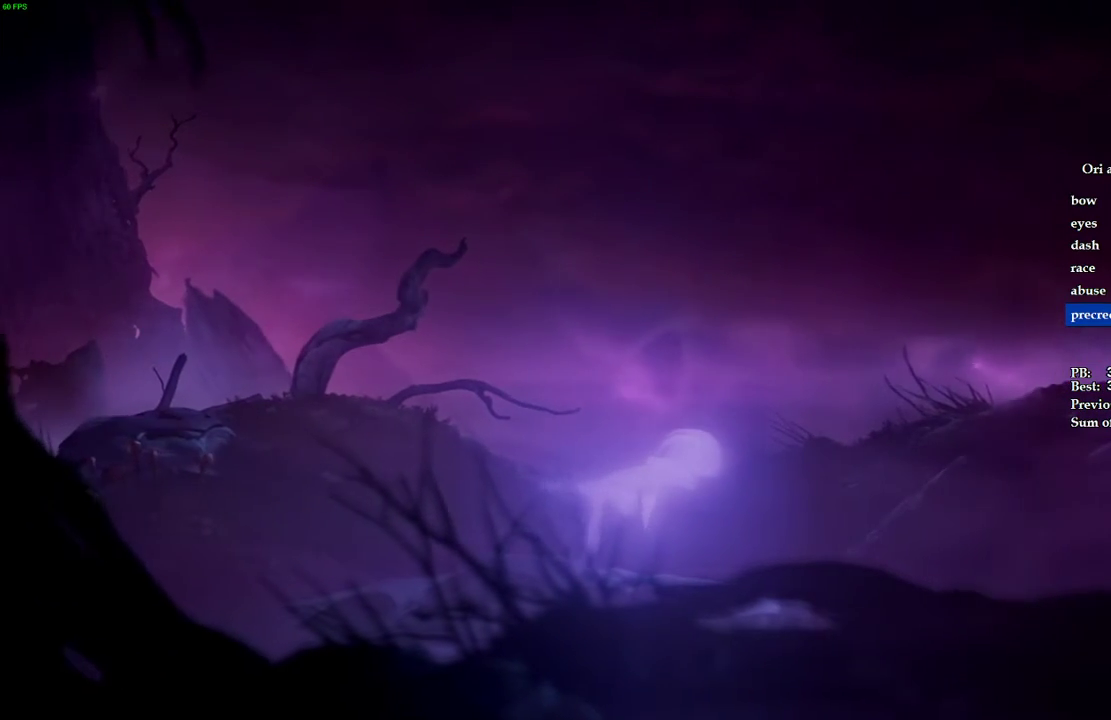
{"keys": ["d", "space"], "events": [[20, "space", "up"], [60, "space", "down"], [180, "space", "up"], [240, "space", "down"], [360, "space", "up"], [400, "space", "down"]]}
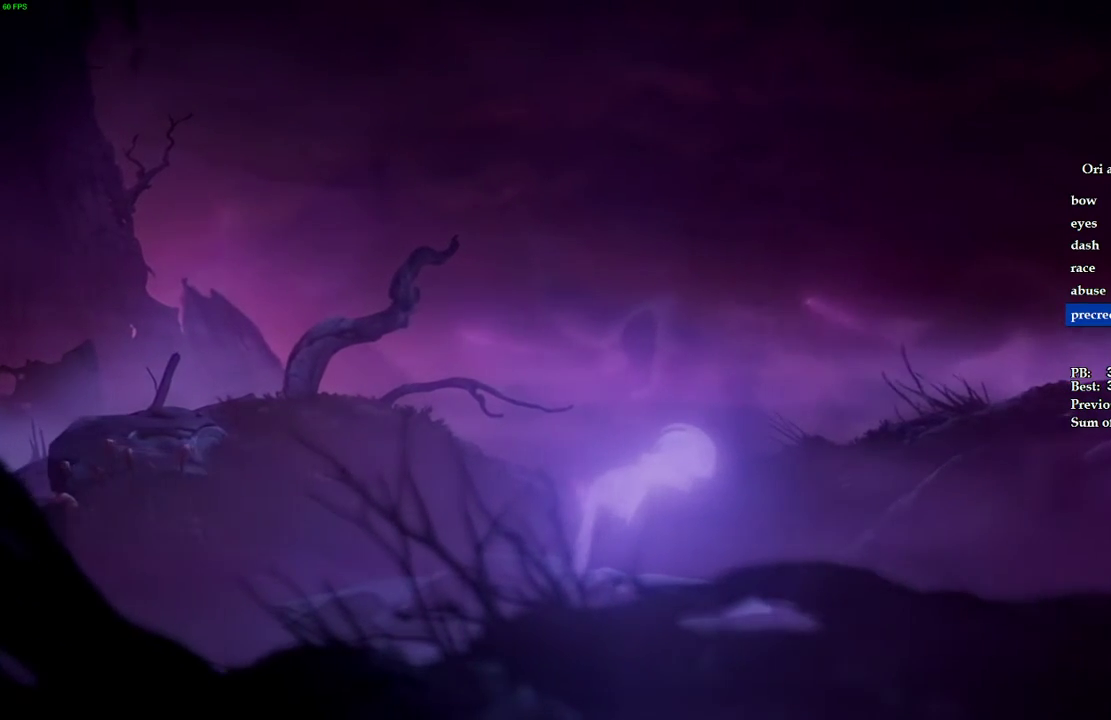
{"keys": ["d", "space"], "events": [[20, "space", "up"], [80, "space", "down"], [200, "space", "up"], [260, "space", "down"], [380, "space", "up"], [440, "space", "down"]]}
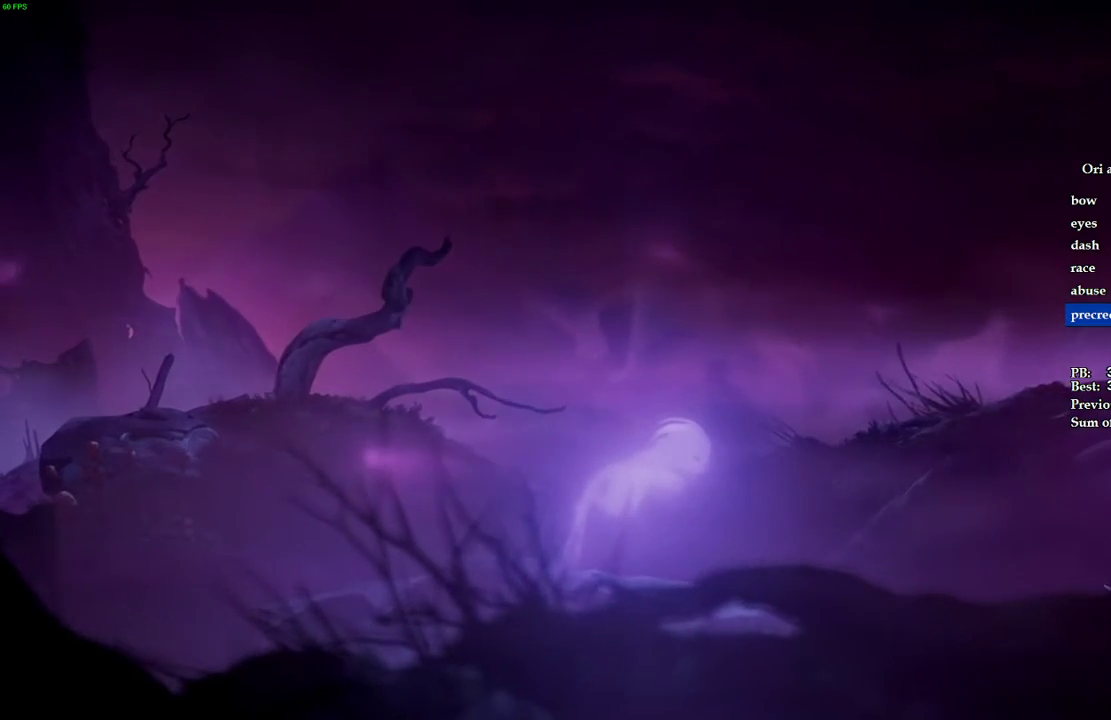
{"keys": ["d"], "events": [[80, "space", "up"], [120, "space", "down"], [260, "space", "up"], [320, "space", "down"], [460, "space", "up"]]}
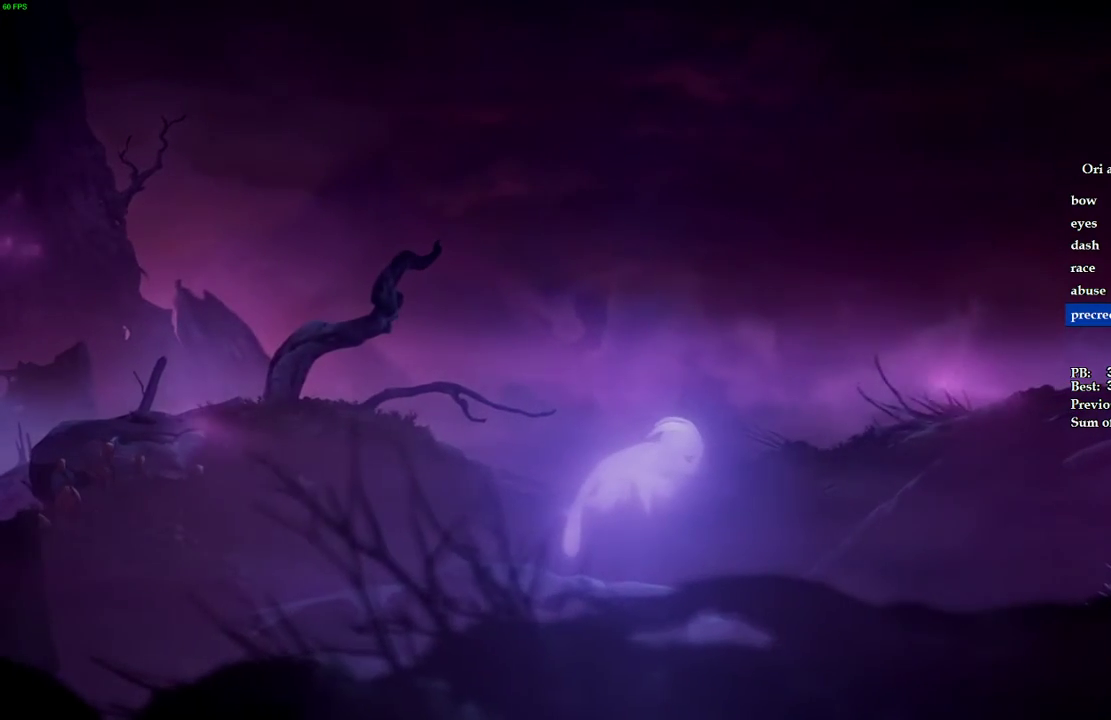
{"keys": ["d"], "events": [[20, "space", "down"], [140, "space", "up"], [200, "space", "down"], [320, "space", "up"], [380, "space", "down"], [500, "space", "up"]]}
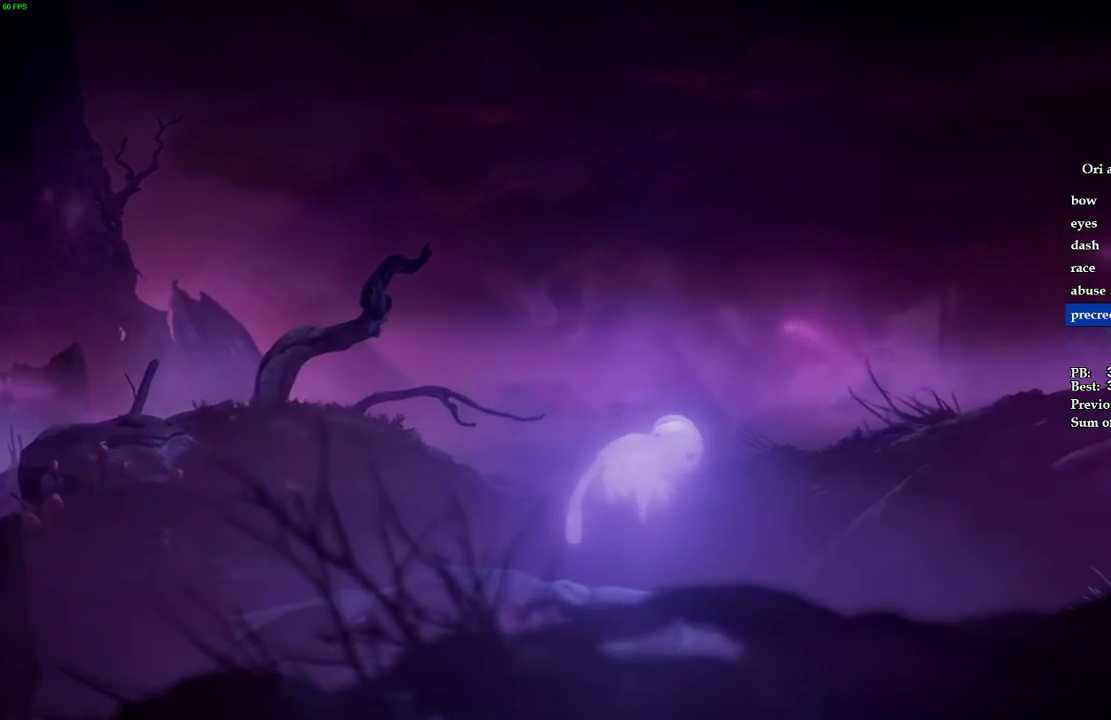
{"keys": ["d", "space"], "events": [[60, "space", "down"], [200, "space", "up"], [220, "space", "down"], [380, "space", "up"], [420, "space", "down"]]}
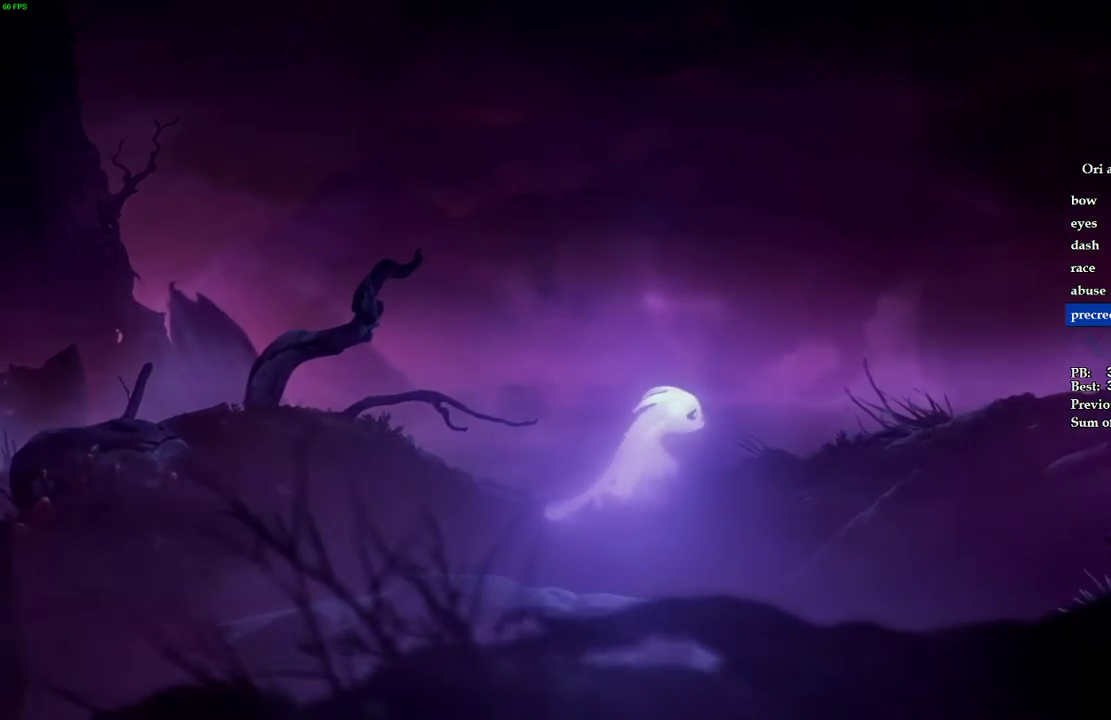
{"keys": ["d", "space"], "events": [[60, "space", "up"], [100, "space", "down"], [240, "space", "up"], [300, "space", "down"], [420, "space", "up"], [480, "space", "down"]]}
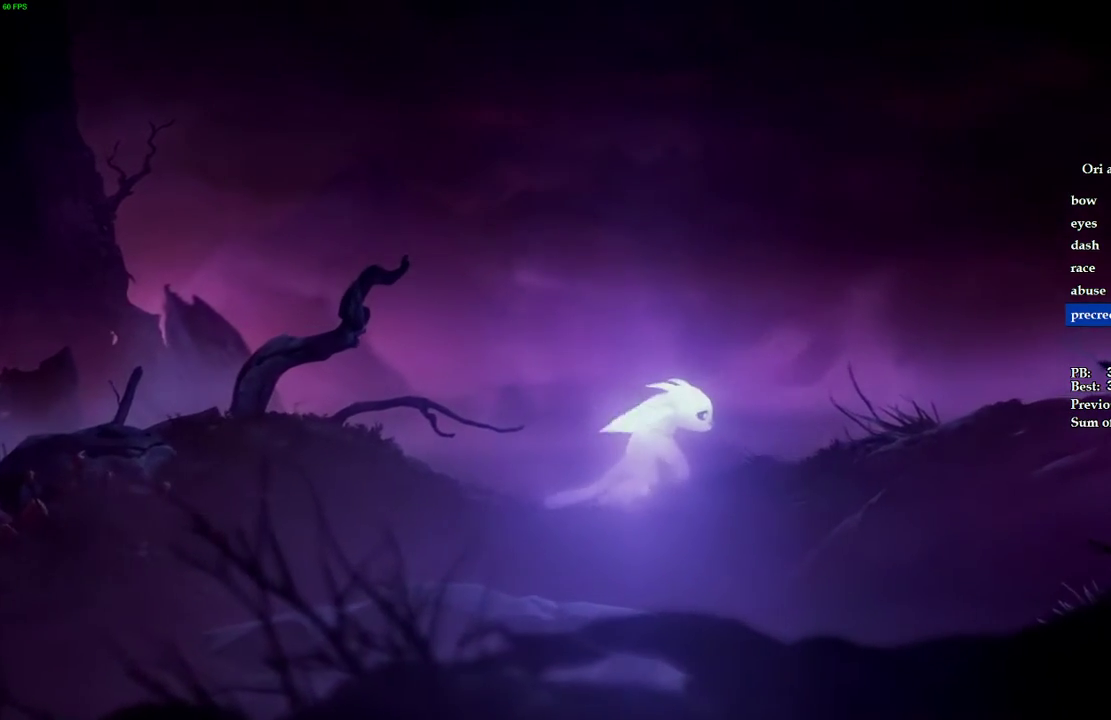
{"keys": ["d"], "events": [[120, "space", "up"], [160, "space", "down"], [300, "space", "up"], [360, "space", "down"], [500, "space", "up"]]}
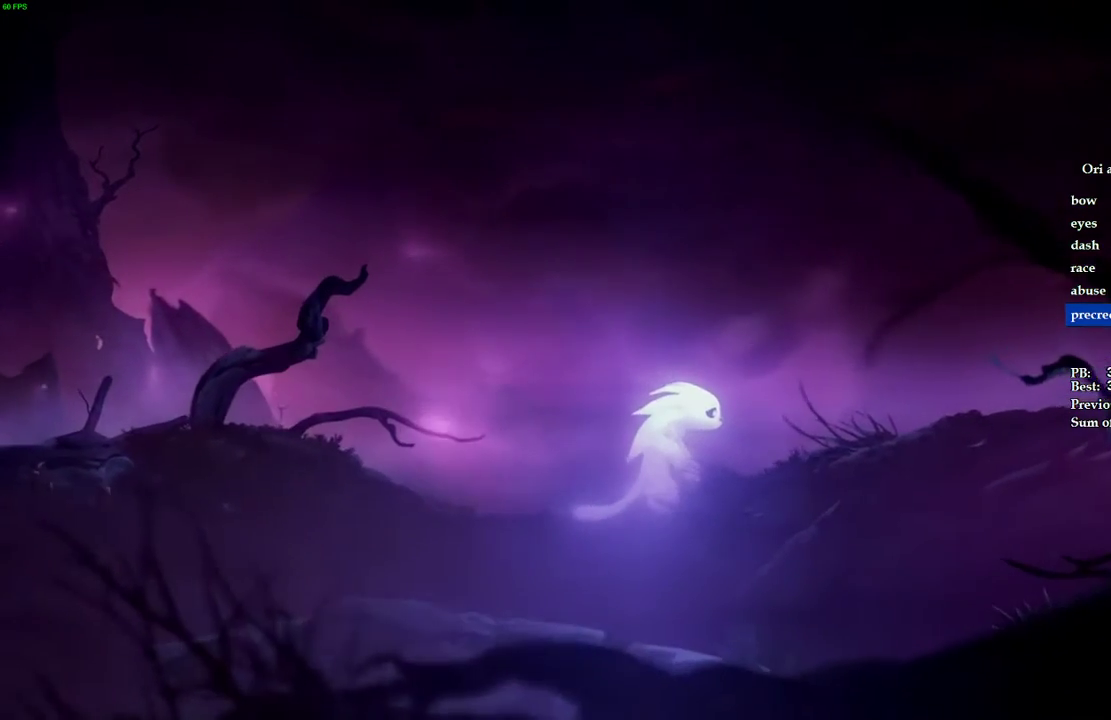
{"keys": ["d", "space"], "events": [[40, "space", "down"], [200, "space", "up"], [240, "space", "down"], [360, "space", "up"], [420, "space", "down"]]}
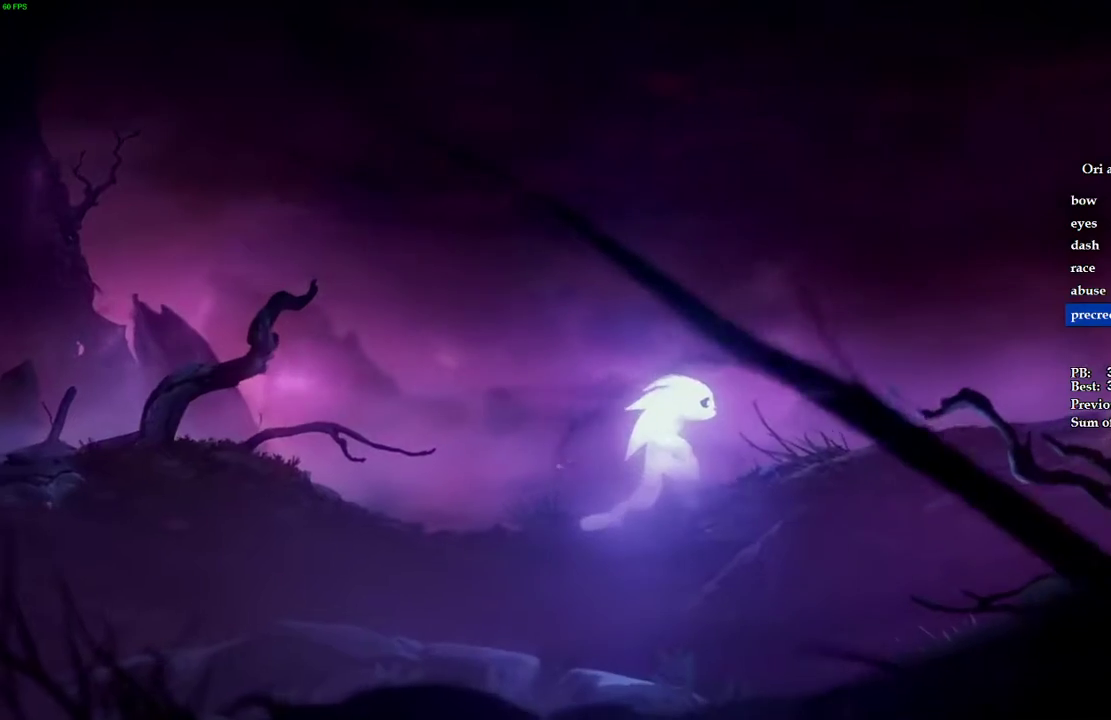
{"keys": ["d", "space"], "events": [[40, "space", "up"], [80, "space", "down"], [220, "space", "up"], [260, "space", "down"], [400, "space", "up"], [440, "space", "down"]]}
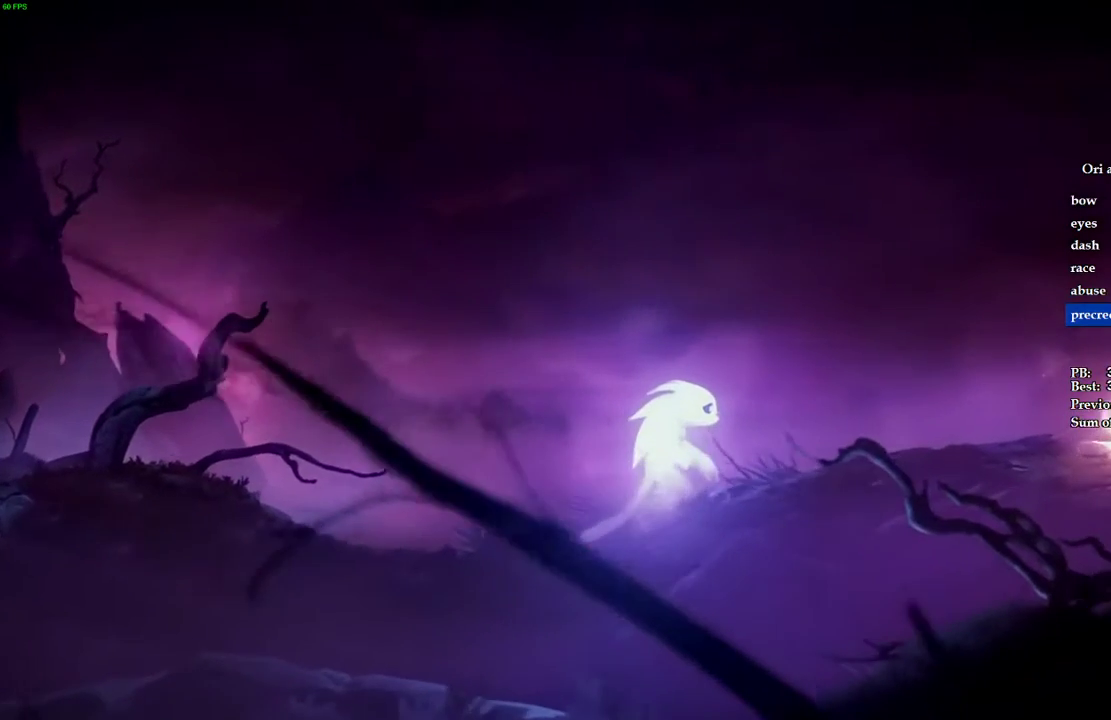
{"keys": ["d"], "events": [[100, "space", "up"], [120, "space", "down"], [300, "space", "up"], [340, "space", "down"], [480, "space", "up"]]}
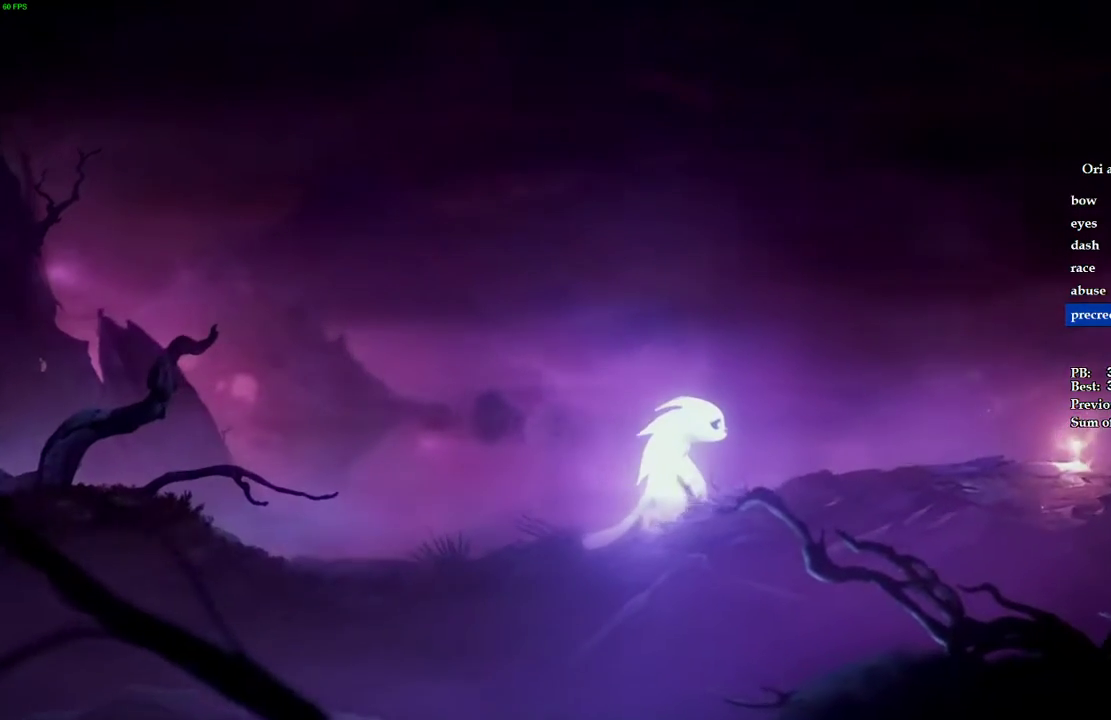
{"keys": ["d", "space"], "events": [[20, "space", "down"], [360, "space", "up"], [400, "space", "down"]]}
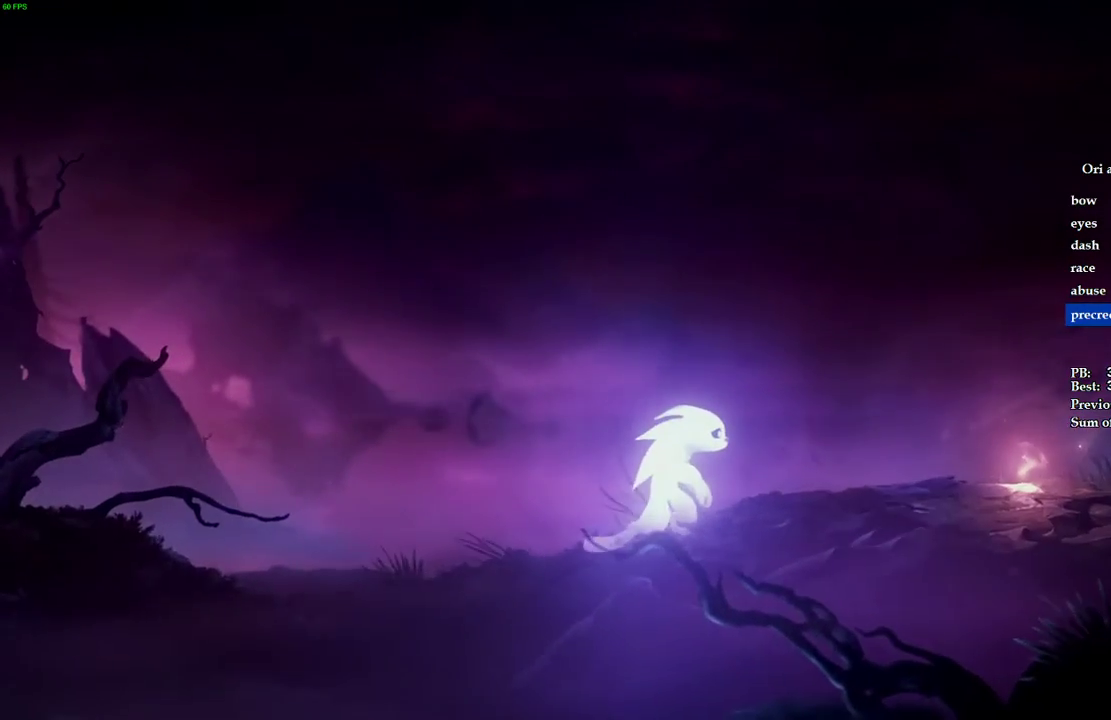
{"keys": ["d", "space"], "events": [[40, "space", "up"], [80, "space", "down"], [240, "space", "up"], [260, "space", "down"], [420, "space", "up"], [460, "space", "down"]]}
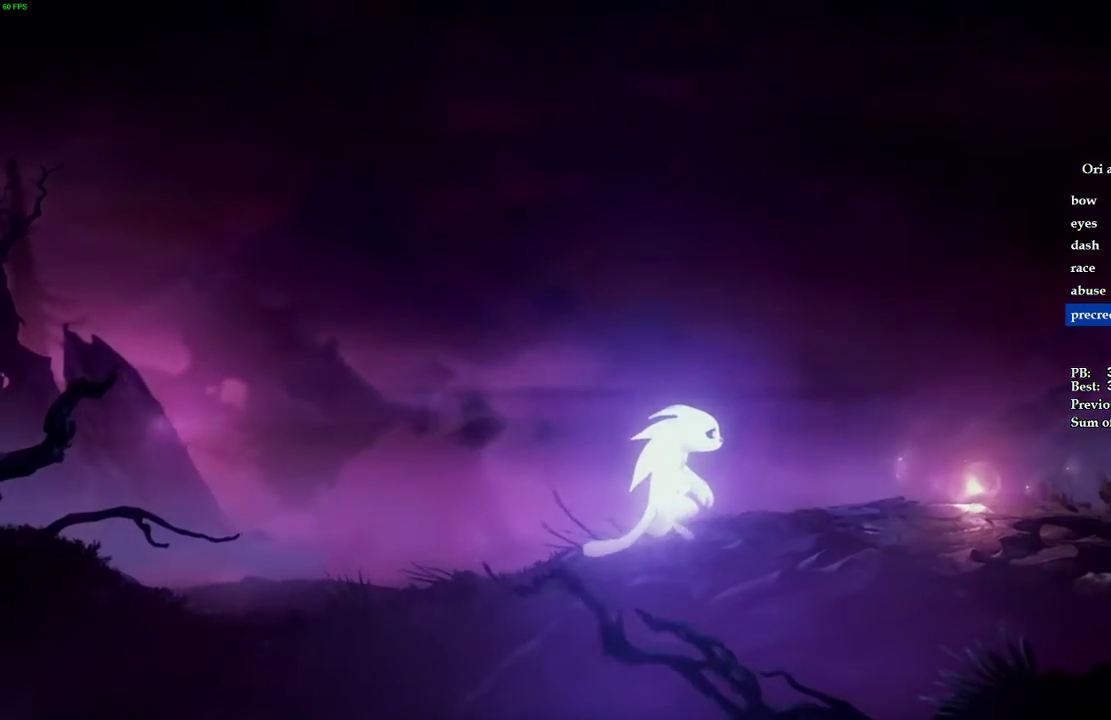
{"keys": ["d"], "events": [[100, "space", "up"], [140, "space", "down"], [280, "space", "up"], [320, "space", "down"], [480, "space", "up"]]}
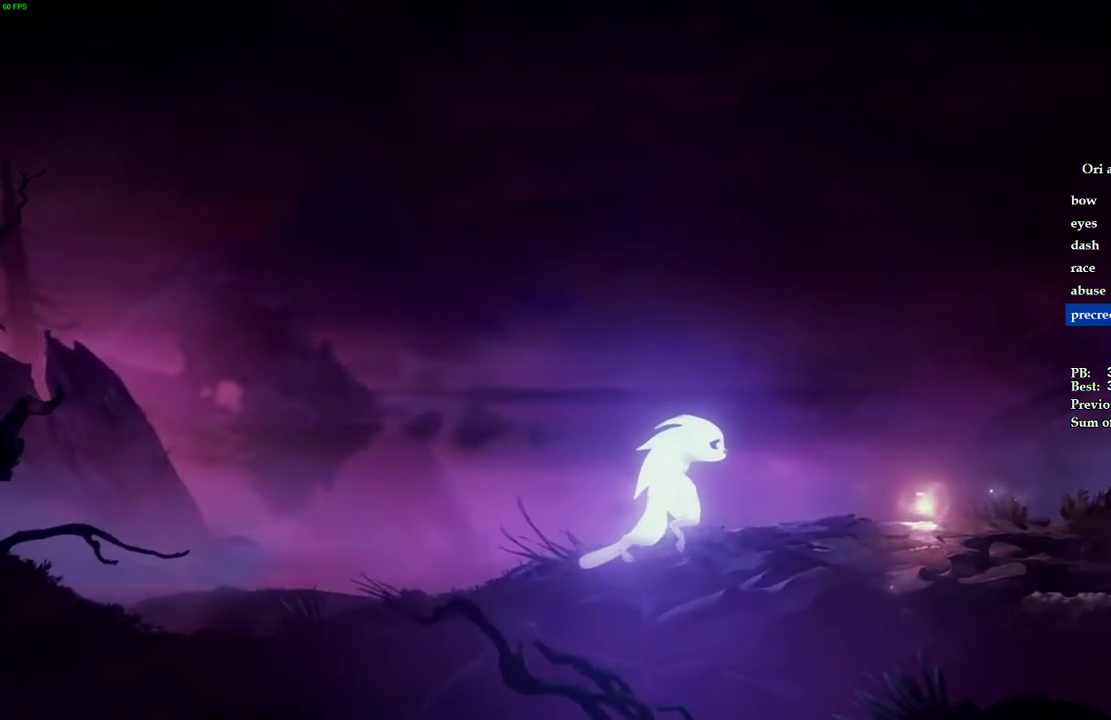
{"keys": ["d", "space"], "events": [[20, "space", "down"], [160, "space", "up"], [220, "space", "down"], [360, "space", "up"], [400, "space", "down"]]}
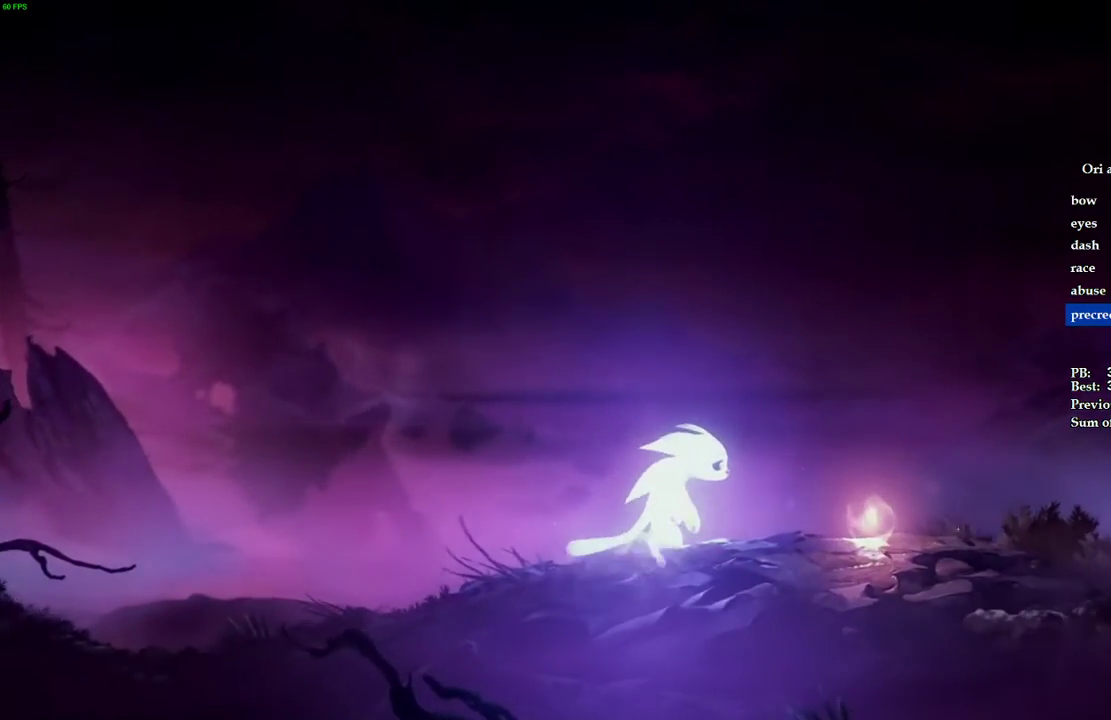
{"keys": ["d"], "events": [[40, "space", "up"], [100, "space", "down"], [240, "space", "up"], [300, "space", "down"], [480, "space", "up"]]}
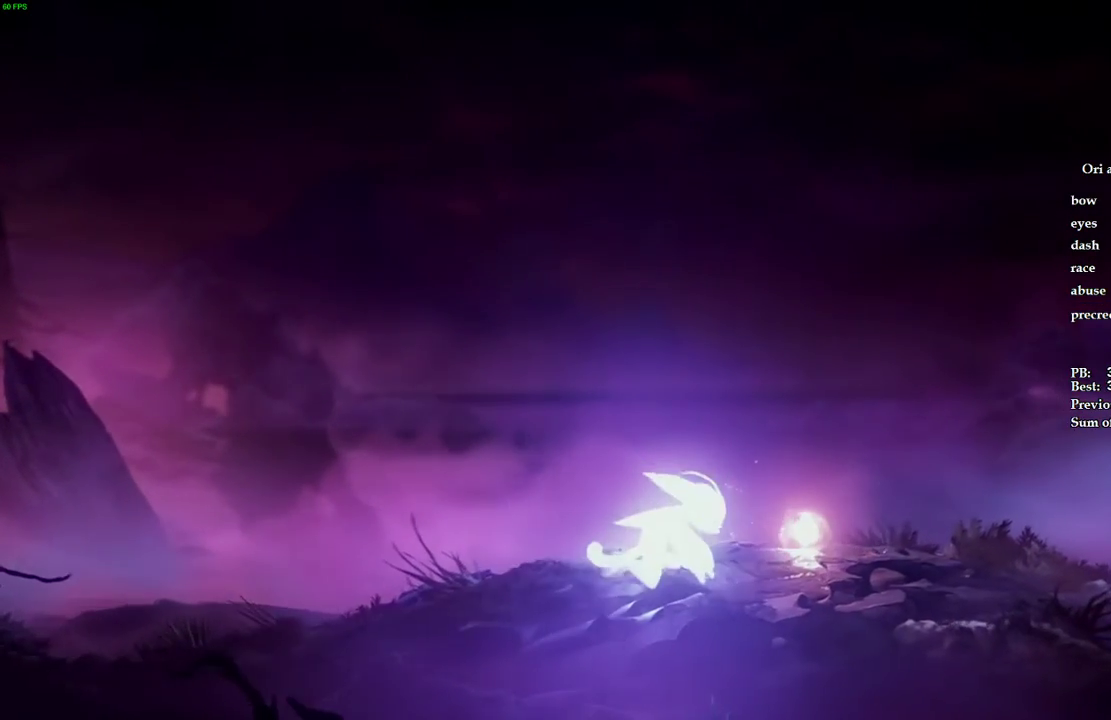
{"keys": [], "events": [[340, "d", "up"]]}